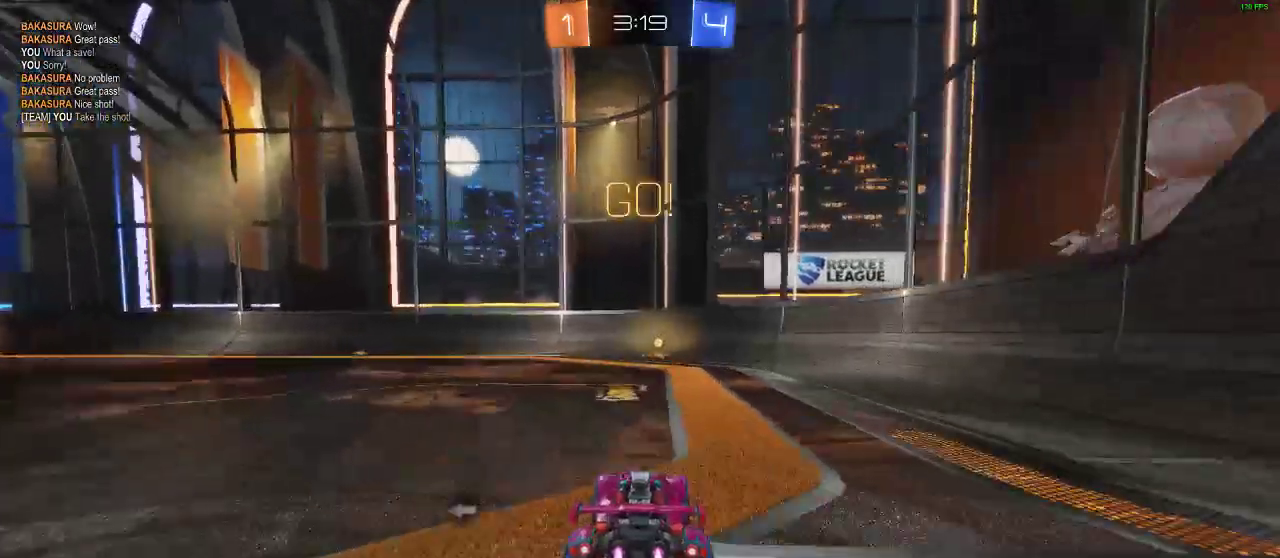
Gameplay with a controller (Xbox layout); each line is a JSON object with the inputs held at the frame after it (dt_ms = milliseconds from this image to that frame). "events" lists button and stick changes between this image and that frame as [ms after this image, input, new state], when the widget could be followed in between. Not read: R3.
{"dt_ms": 500, "buttons": ["R2"], "left_stick": "center", "right_stick": "center", "events": [[267, "R1", "up"], [267, "Y", "down"], [317, "Y", "up"]]}
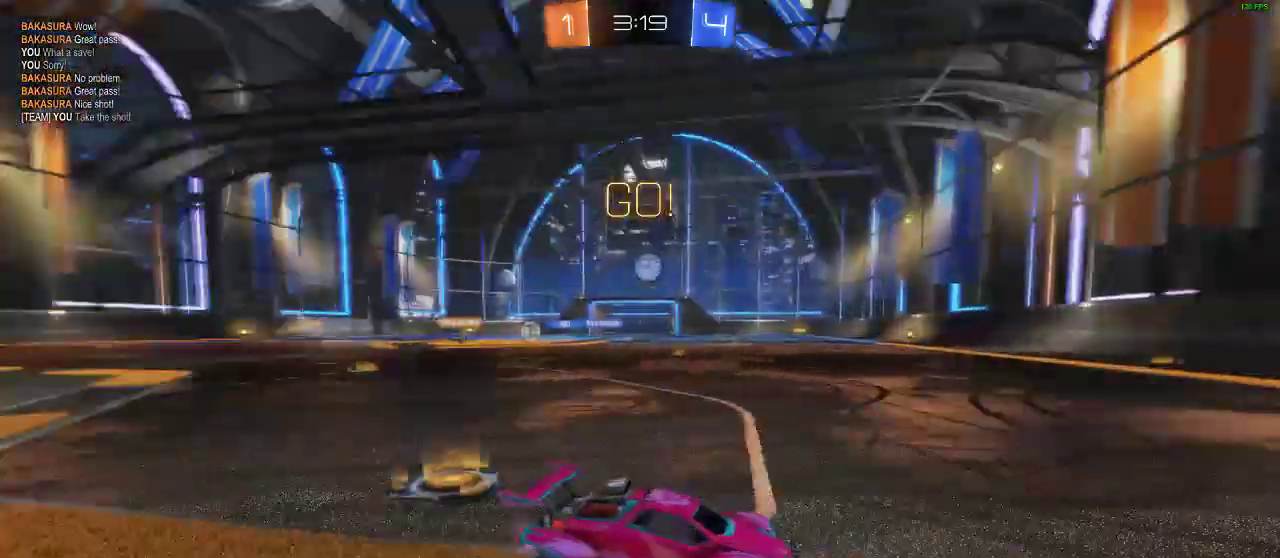
{"dt_ms": 500, "buttons": ["X", "R2"], "left_stick": "left", "right_stick": "center", "events": [[333, "left_stick", "left"], [417, "X", "down"]]}
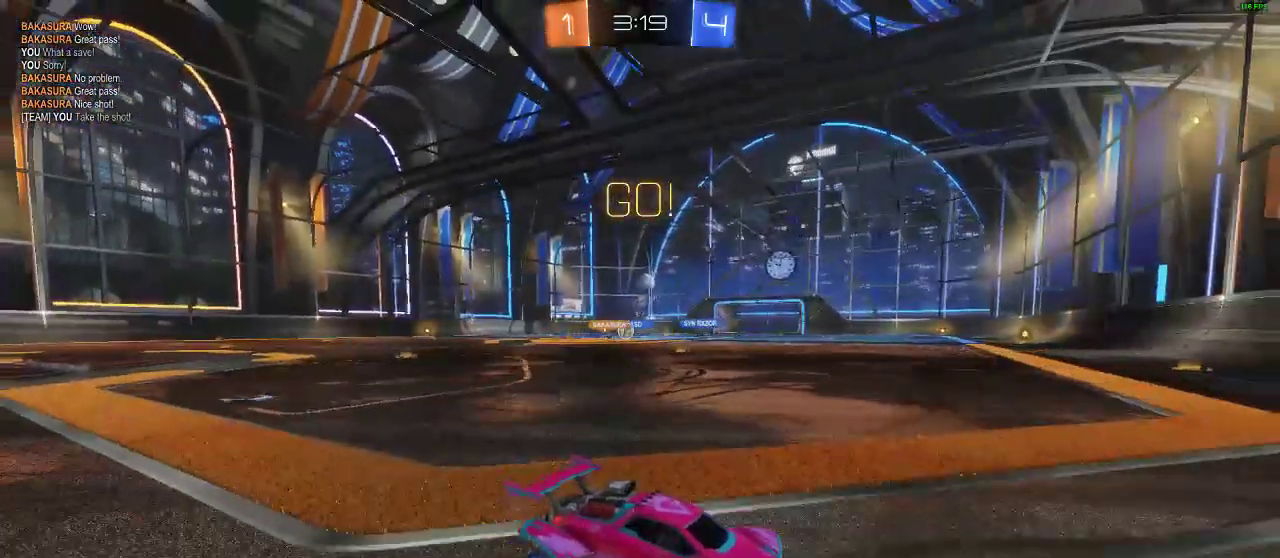
{"dt_ms": 500, "buttons": ["R2"], "left_stick": "center", "right_stick": "center", "events": [[50, "X", "up"], [417, "left_stick", "center"]]}
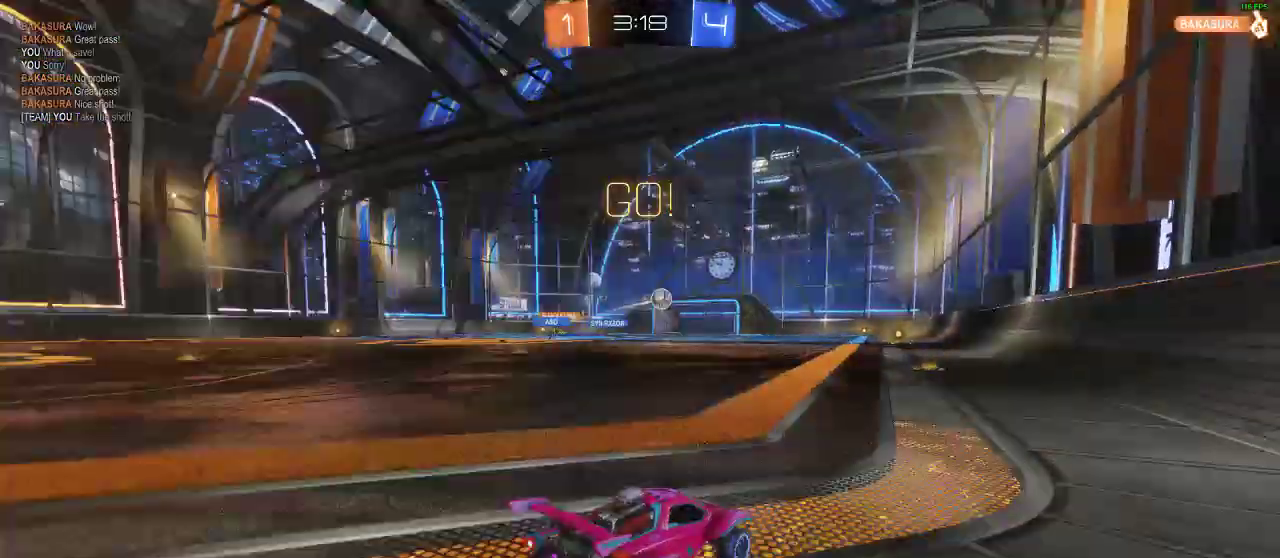
{"dt_ms": 500, "buttons": ["R2"], "left_stick": "left", "right_stick": "center", "events": [[67, "left_stick", "left"], [167, "R1", "down"], [400, "R1", "up"]]}
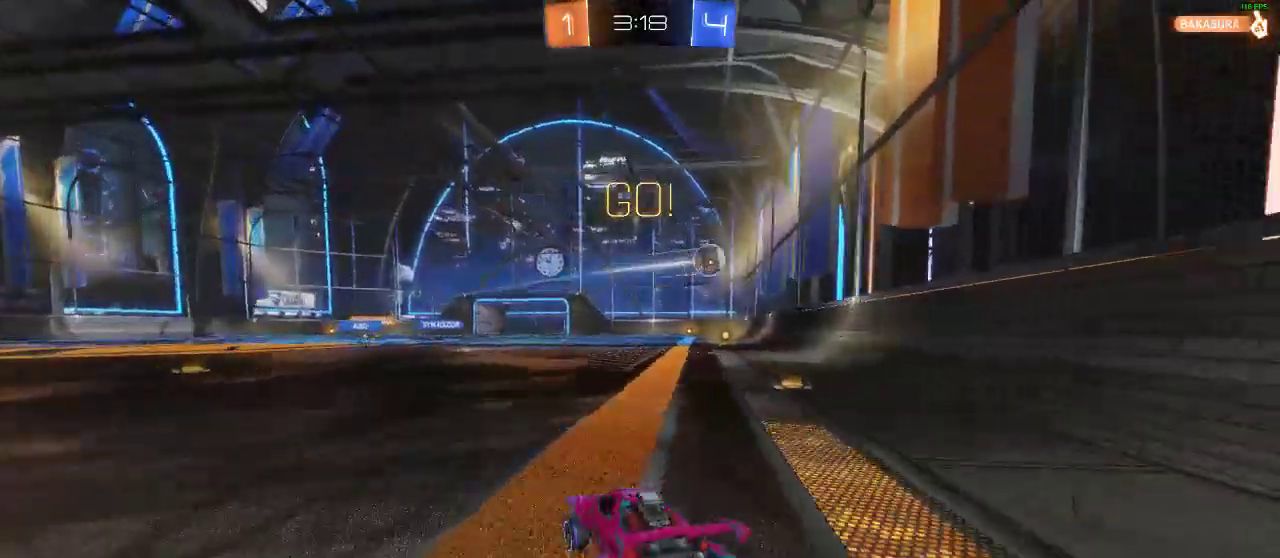
{"dt_ms": 500, "buttons": ["R1", "R2"], "left_stick": "right", "right_stick": "center", "events": [[367, "left_stick", "center"], [400, "R1", "down"], [450, "left_stick", "right"]]}
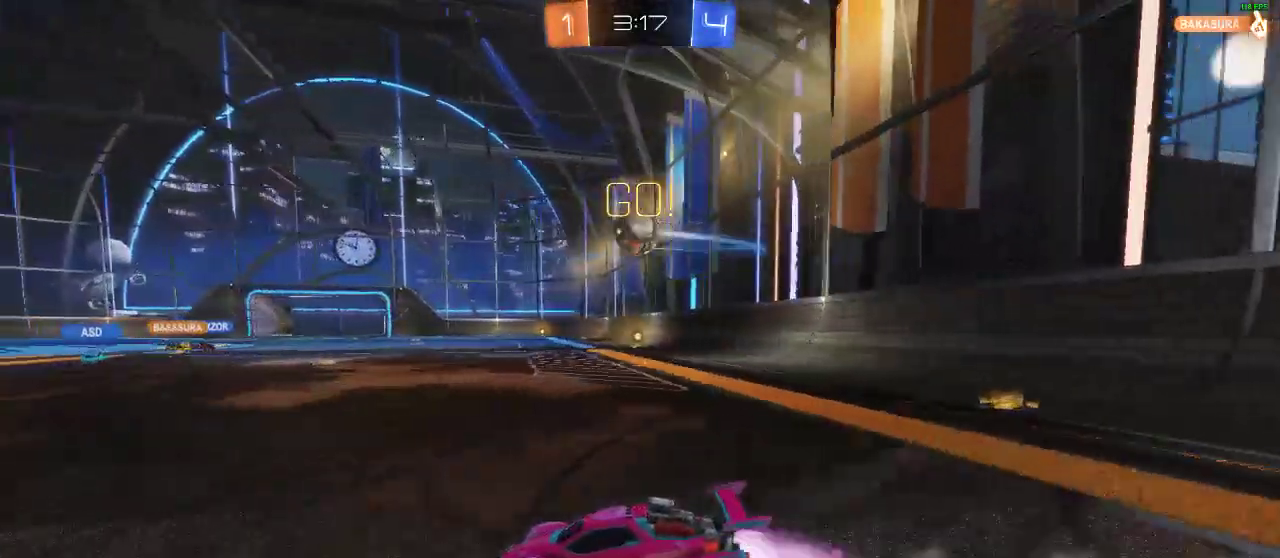
{"dt_ms": 500, "buttons": ["R1", "R2"], "left_stick": "center", "right_stick": "center", "events": [[200, "left_stick", "center"]]}
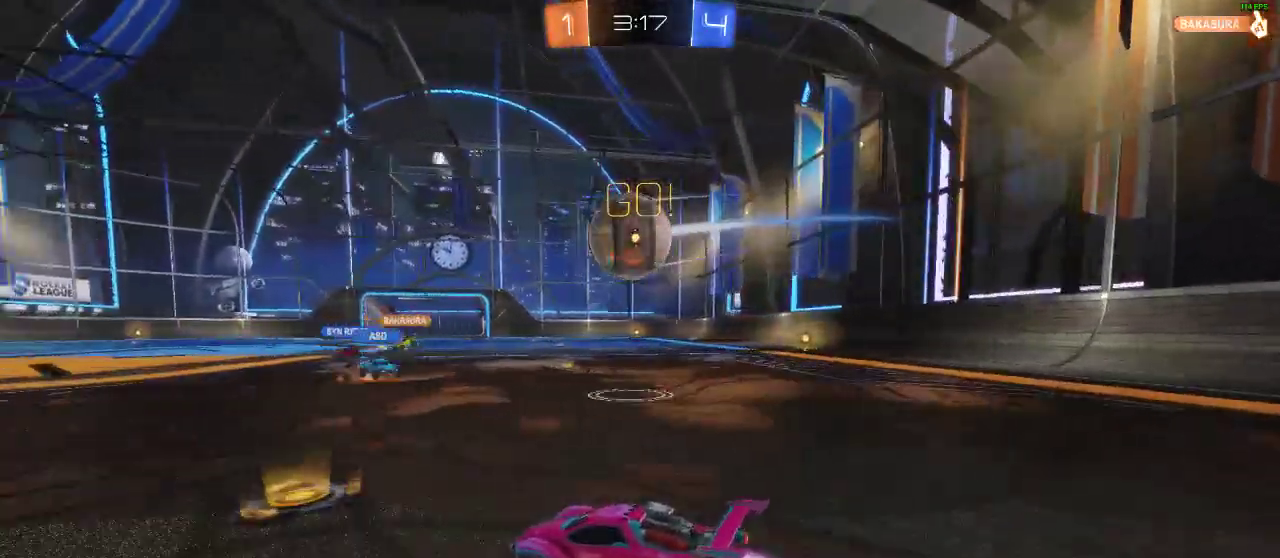
{"dt_ms": 500, "buttons": ["R2"], "left_stick": "center", "right_stick": "center", "events": [[67, "left_stick", "right"], [100, "L1", "down"], [183, "A", "down"], [267, "A", "up"], [267, "left_stick", "up-right"], [350, "A", "down"], [350, "L1", "up"], [433, "A", "up"], [433, "R1", "up"], [433, "left_stick", "center"]]}
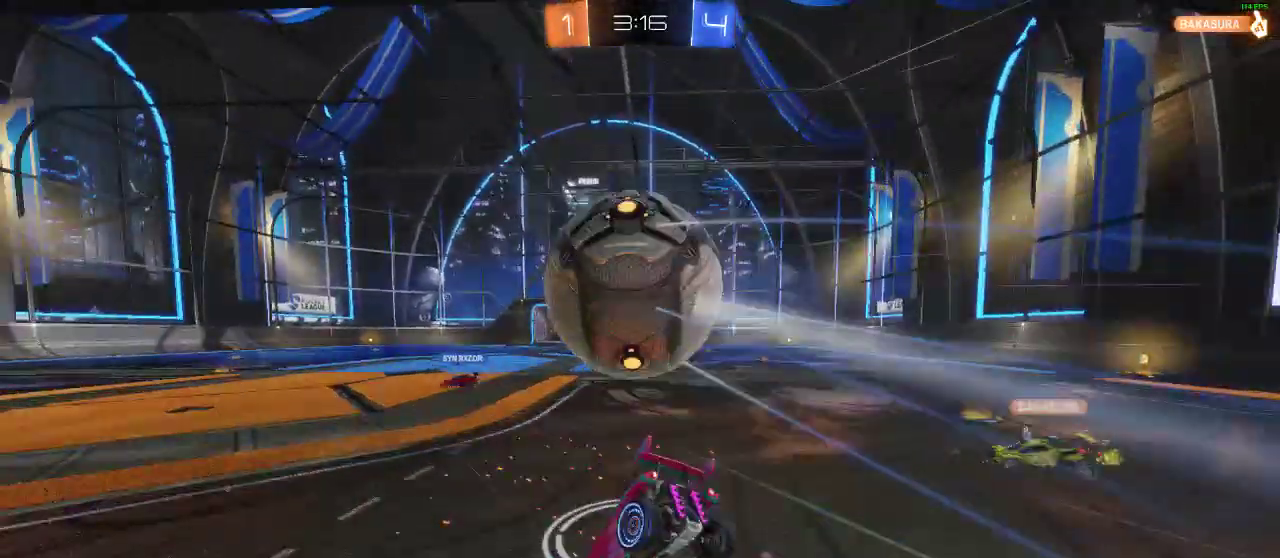
{"dt_ms": 500, "buttons": [], "left_stick": "center", "right_stick": "center", "events": [[283, "Y", "down"], [367, "R2", "up"], [367, "Y", "up"]]}
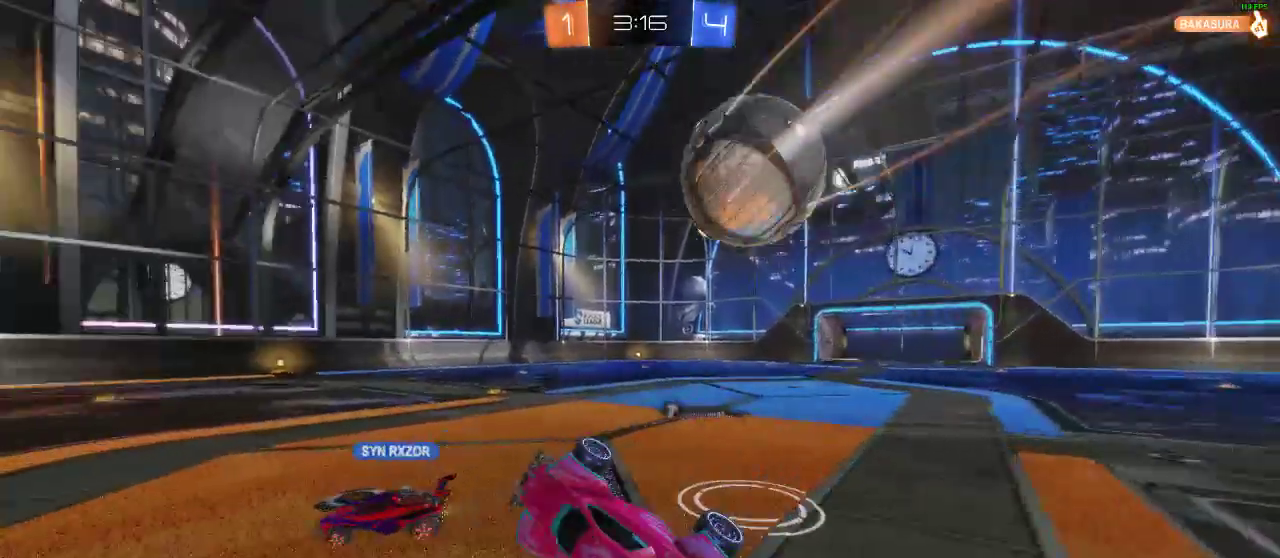
{"dt_ms": 500, "buttons": ["R1", "R2"], "left_stick": "left", "right_stick": "center", "events": [[17, "R2", "down"], [100, "L1", "down"], [100, "R1", "down"], [133, "left_stick", "down-right"], [317, "L1", "up"], [350, "left_stick", "center"], [500, "left_stick", "left"]]}
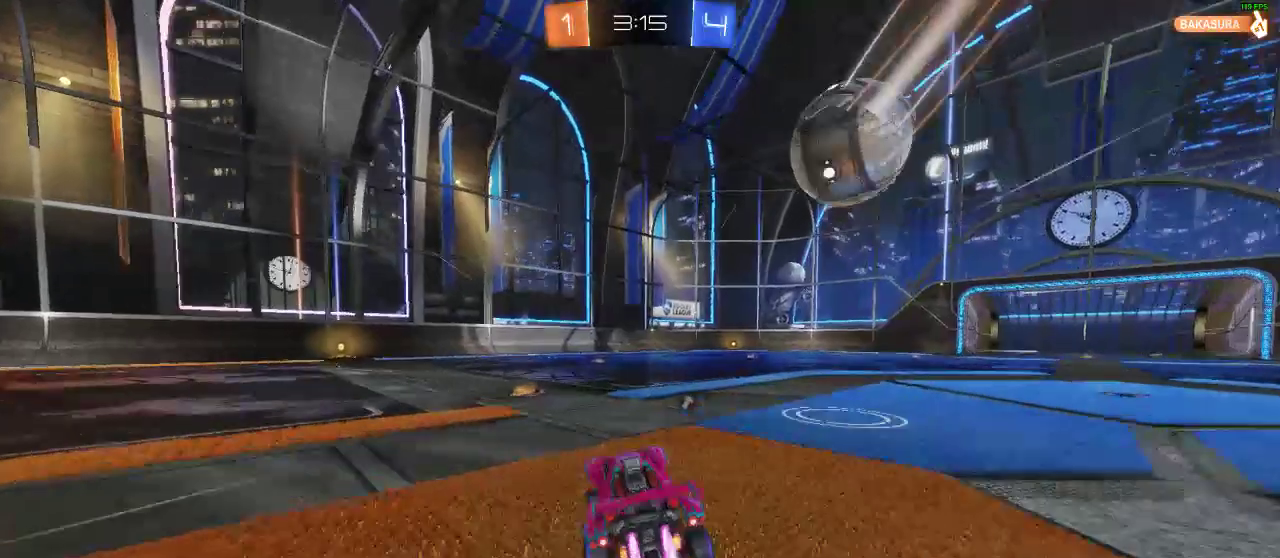
{"dt_ms": 500, "buttons": ["R2"], "left_stick": "right", "right_stick": "center", "events": [[183, "R1", "up"], [183, "Y", "down"], [183, "left_stick", "down-left"], [283, "left_stick", "center"], [350, "Y", "up"], [350, "left_stick", "right"]]}
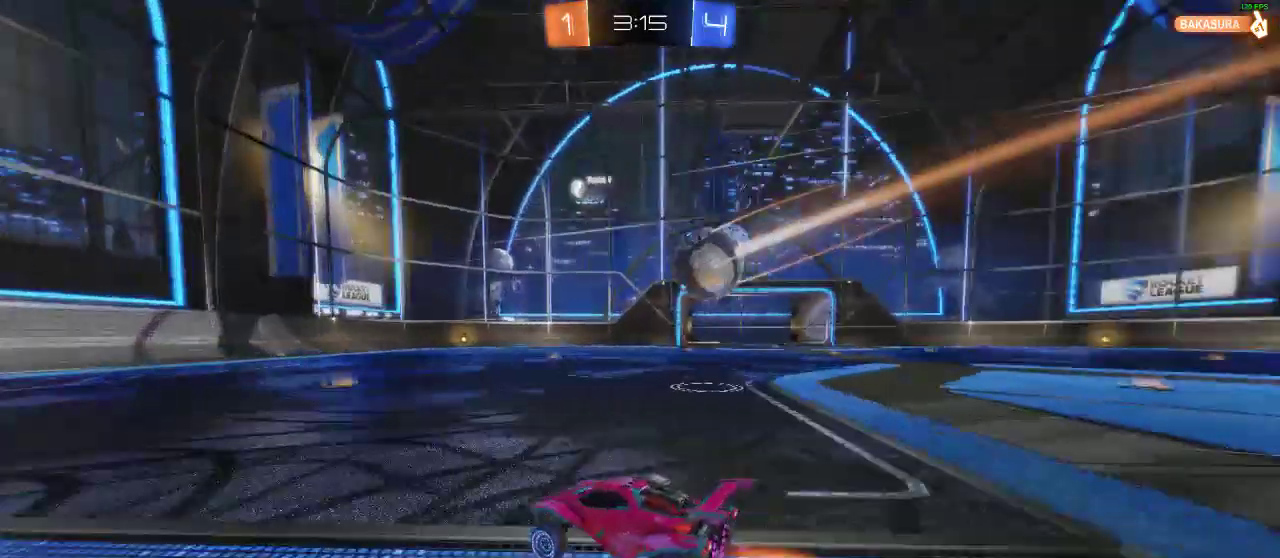
{"dt_ms": 500, "buttons": ["R2"], "left_stick": "center", "right_stick": "center", "events": [[33, "left_stick", "center"], [267, "left_stick", "right"], [483, "left_stick", "center"]]}
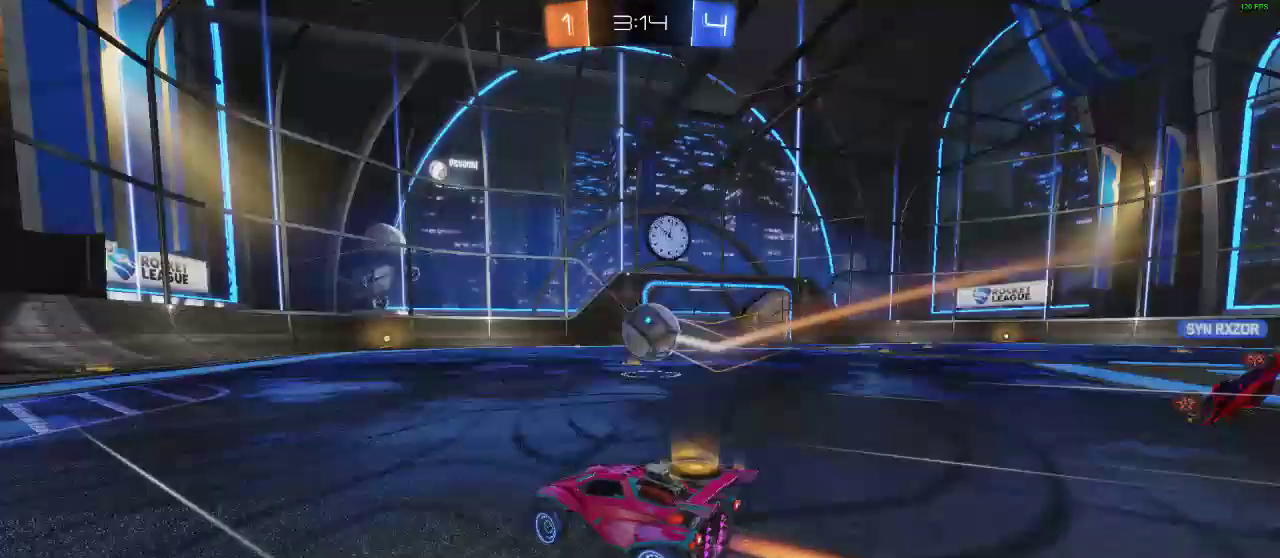
{"dt_ms": 500, "buttons": ["Y", "R1", "R2"], "left_stick": "right", "right_stick": "center", "events": [[417, "Y", "down"], [500, "R1", "down"], [500, "left_stick", "right"]]}
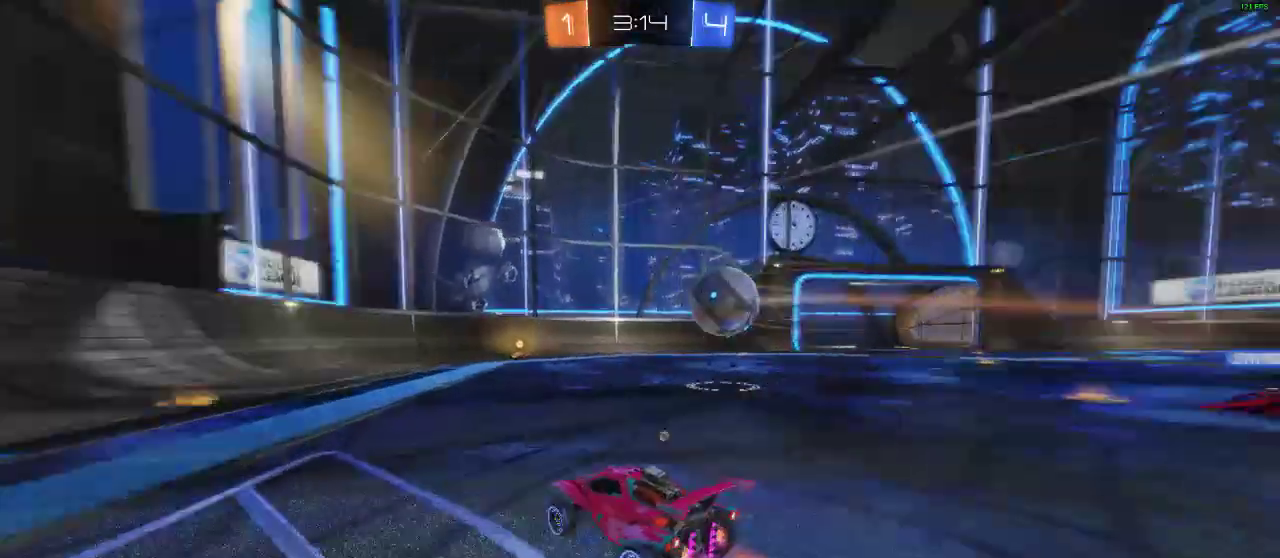
{"dt_ms": 500, "buttons": ["A", "R1", "R2"], "left_stick": "center", "right_stick": "center", "events": [[50, "Y", "up"], [167, "left_stick", "center"], [317, "left_stick", "right"], [450, "left_stick", "center"], [500, "A", "down"]]}
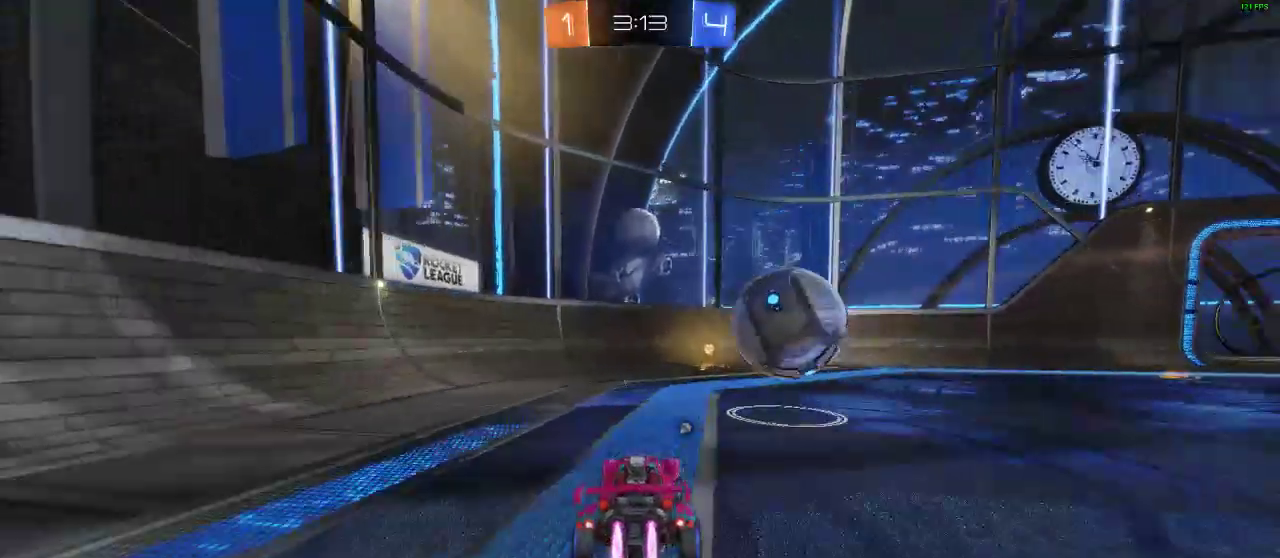
{"dt_ms": 500, "buttons": ["A", "R2"], "left_stick": "center", "right_stick": "center", "events": [[150, "L1", "down"], [183, "left_stick", "down"], [267, "R1", "up"], [267, "left_stick", "left"], [433, "A", "up"], [500, "A", "down"], [500, "L1", "up"], [500, "left_stick", "center"]]}
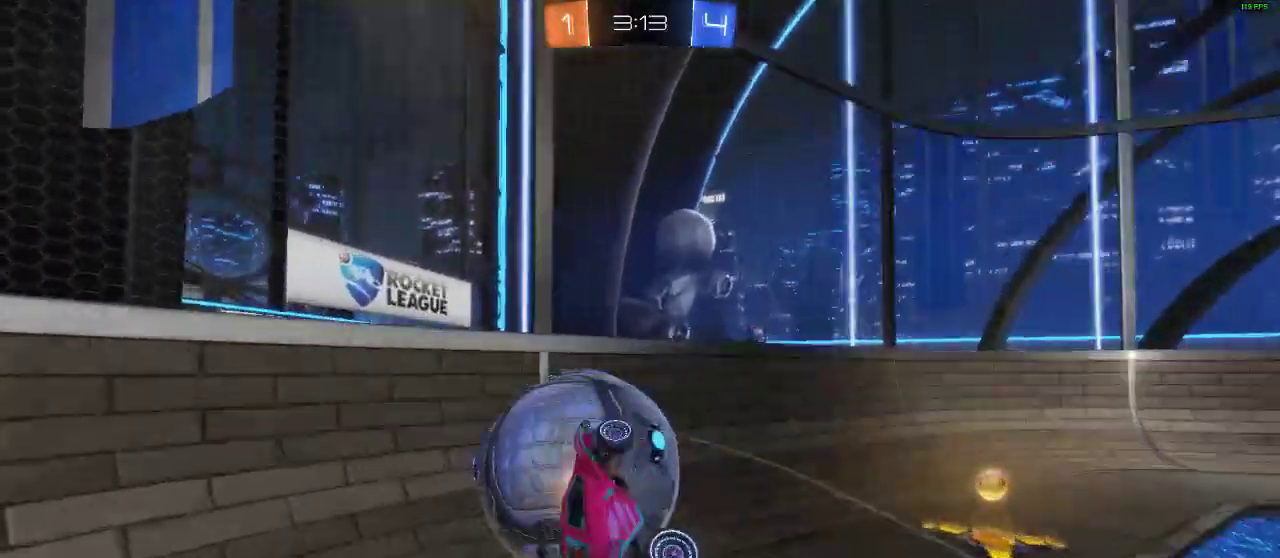
{"dt_ms": 500, "buttons": ["R2"], "left_stick": "right", "right_stick": "center", "events": [[100, "A", "up"], [100, "Y", "down"], [150, "left_stick", "up-right"], [233, "Y", "up"], [233, "left_stick", "center"], [317, "left_stick", "right"]]}
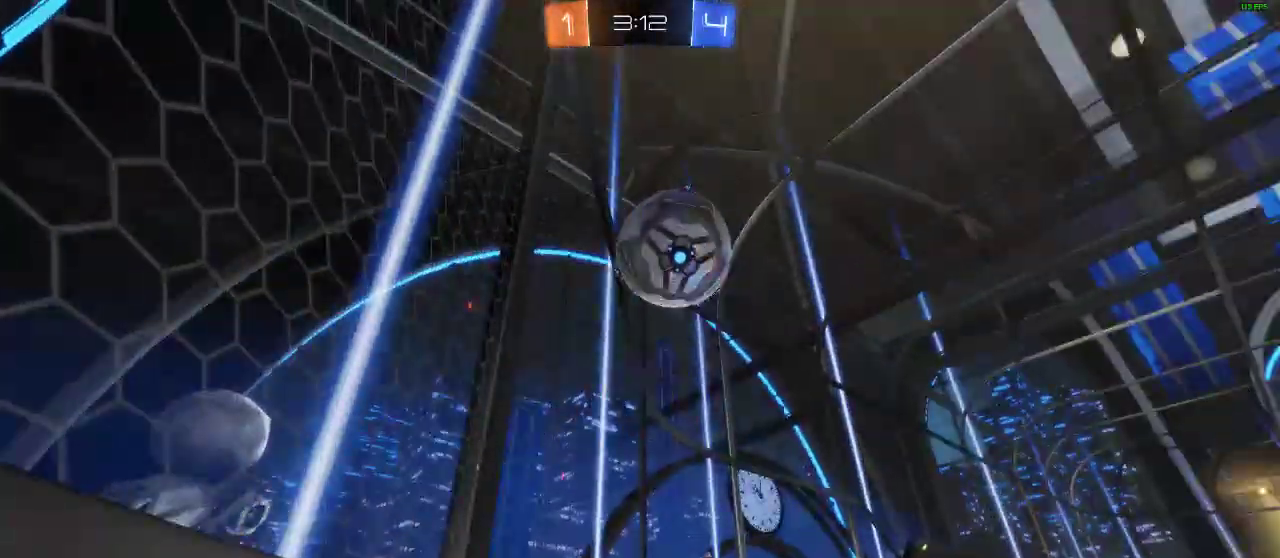
{"dt_ms": 500, "buttons": ["R2"], "left_stick": "center", "right_stick": "center", "events": [[433, "left_stick", "center"]]}
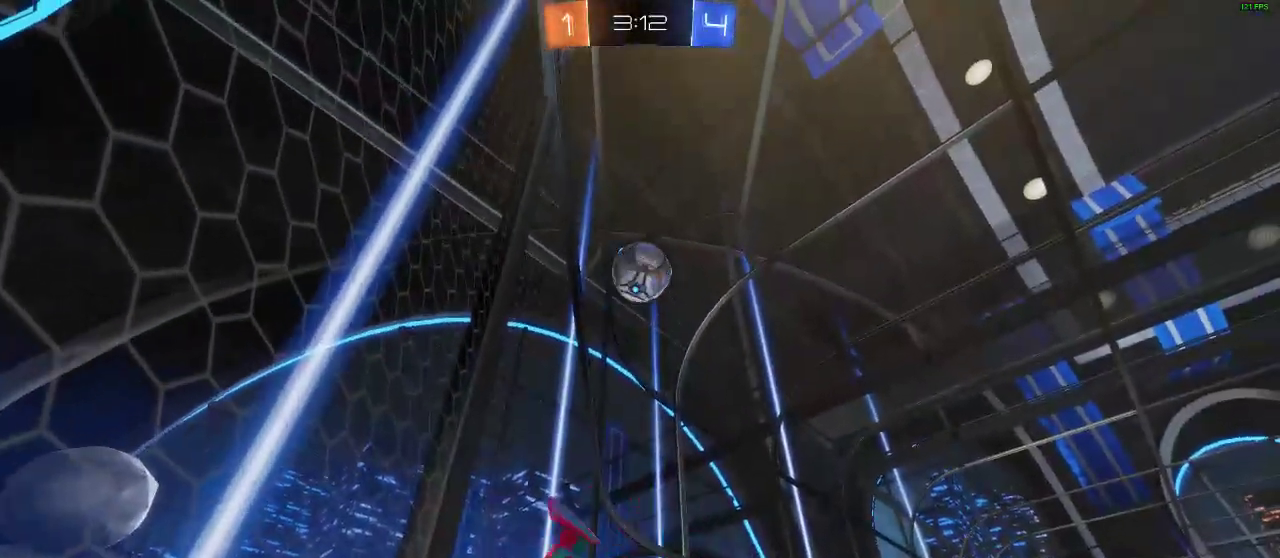
{"dt_ms": 500, "buttons": ["R2"], "left_stick": "up", "right_stick": "center", "events": [[233, "left_stick", "up"]]}
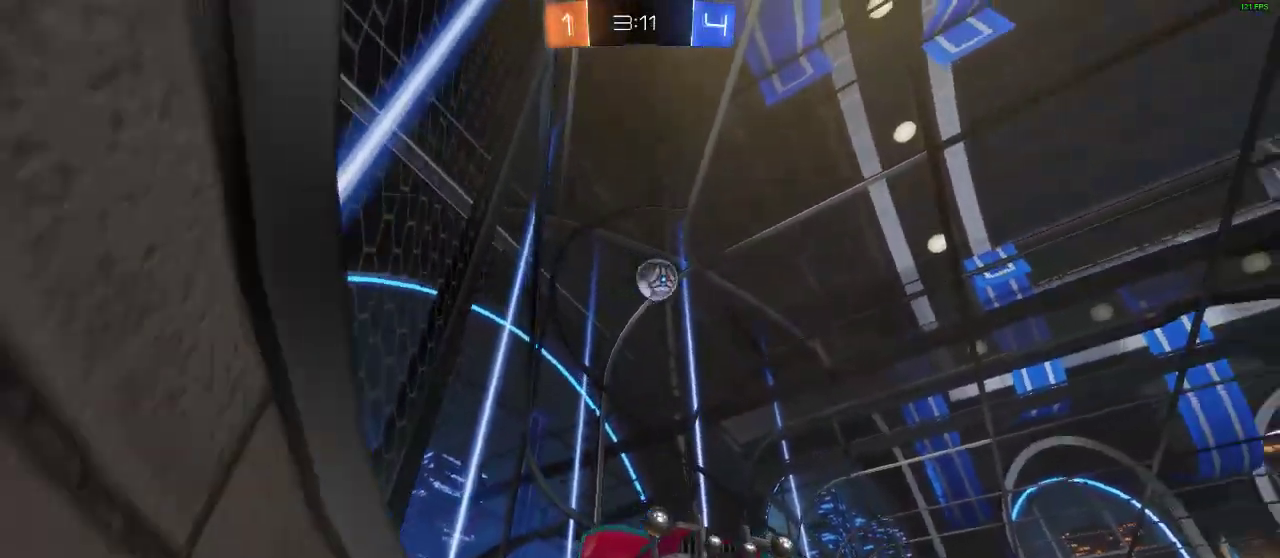
{"dt_ms": 500, "buttons": ["R2"], "left_stick": "left", "right_stick": "center", "events": [[267, "left_stick", "center"], [333, "left_stick", "left"]]}
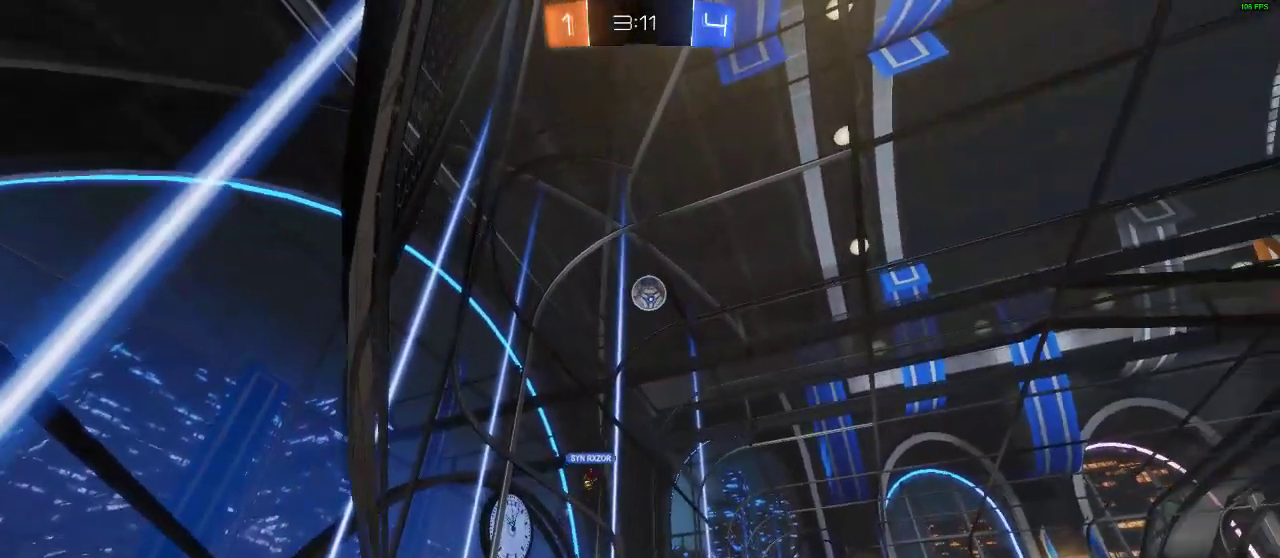
{"dt_ms": 500, "buttons": ["R2"], "left_stick": "left", "right_stick": "center", "events": [[150, "left_stick", "center"], [267, "left_stick", "left"]]}
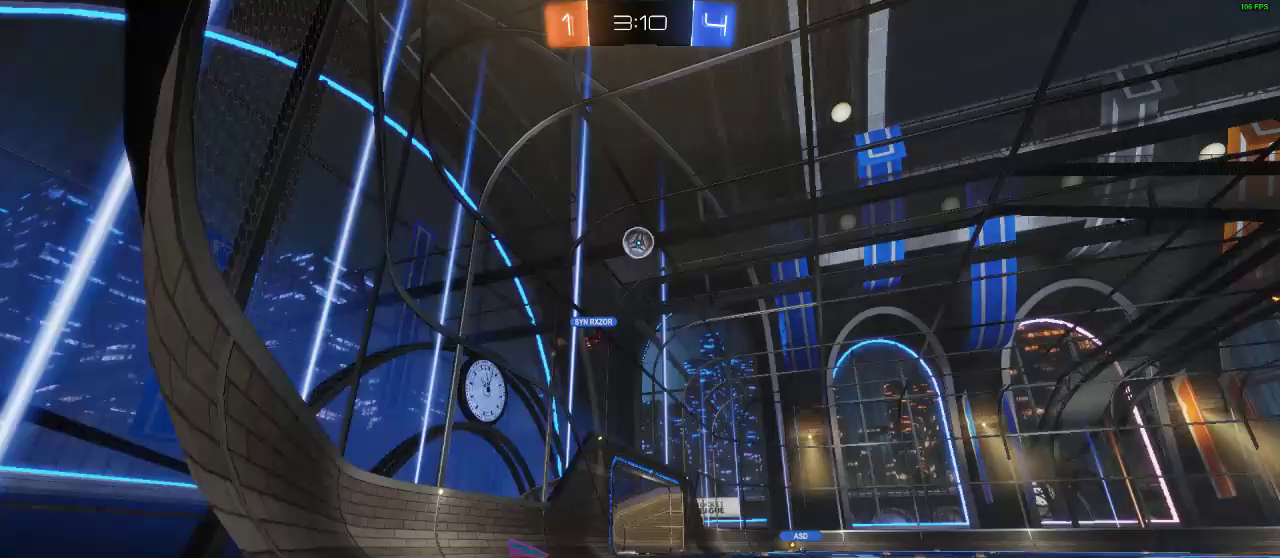
{"dt_ms": 500, "buttons": ["R2"], "left_stick": "center", "right_stick": "center", "events": [[17, "left_stick", "center"]]}
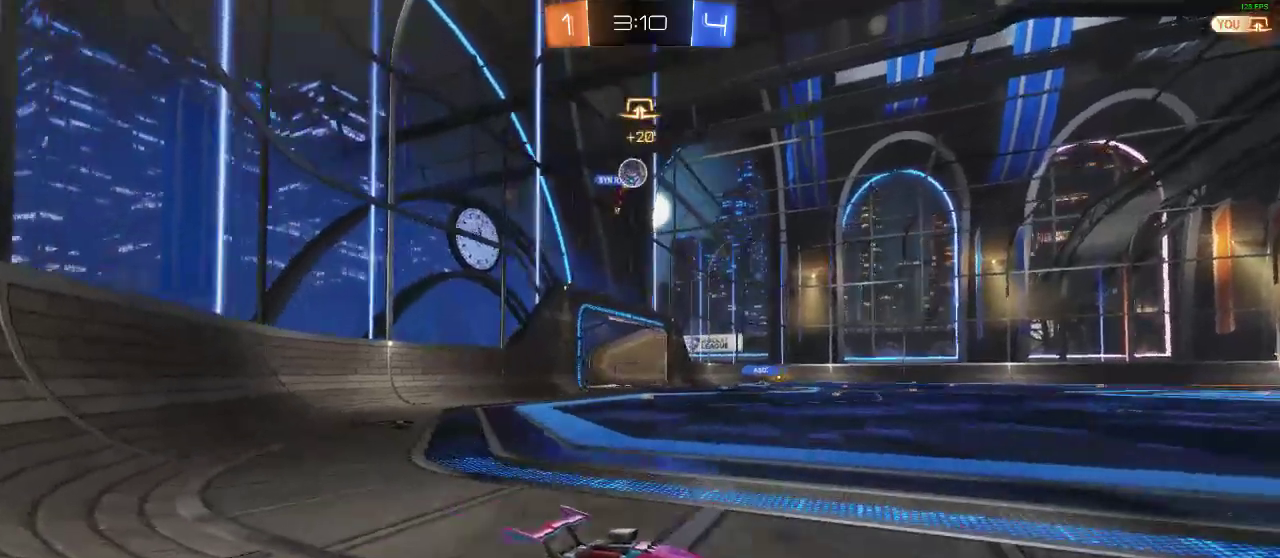
{"dt_ms": 500, "buttons": ["Y", "R1", "R2"], "left_stick": "center", "right_stick": "center", "events": [[383, "Y", "down"], [383, "left_stick", "left"], [450, "R1", "down"], [450, "left_stick", "center"]]}
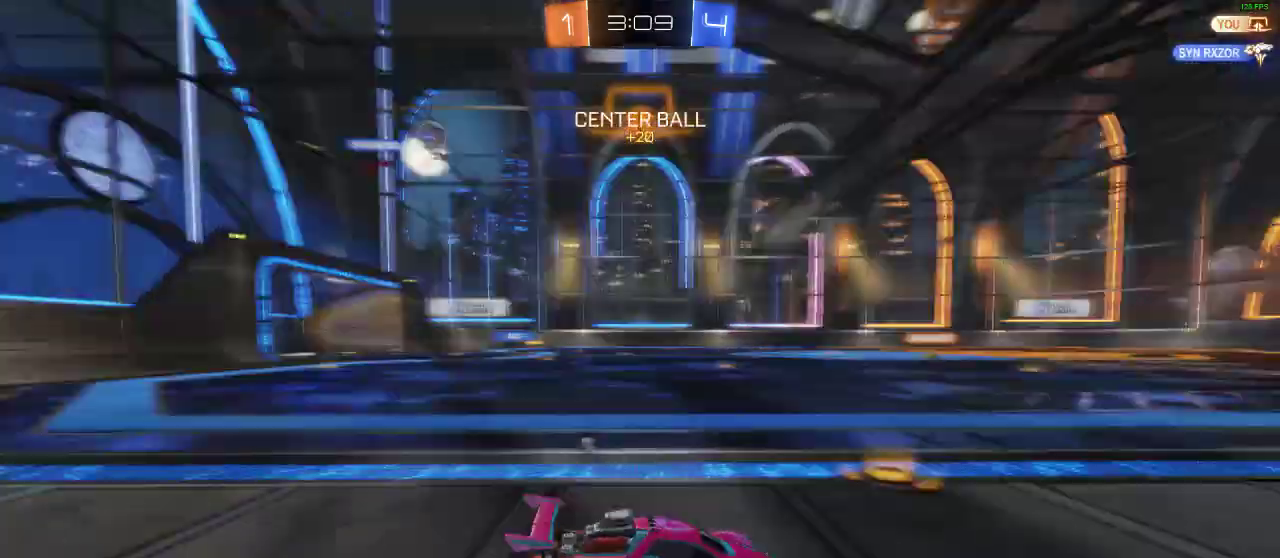
{"dt_ms": 500, "buttons": ["R1", "R2"], "left_stick": "center", "right_stick": "center", "events": [[17, "Y", "up"], [333, "left_stick", "right"], [450, "left_stick", "center"]]}
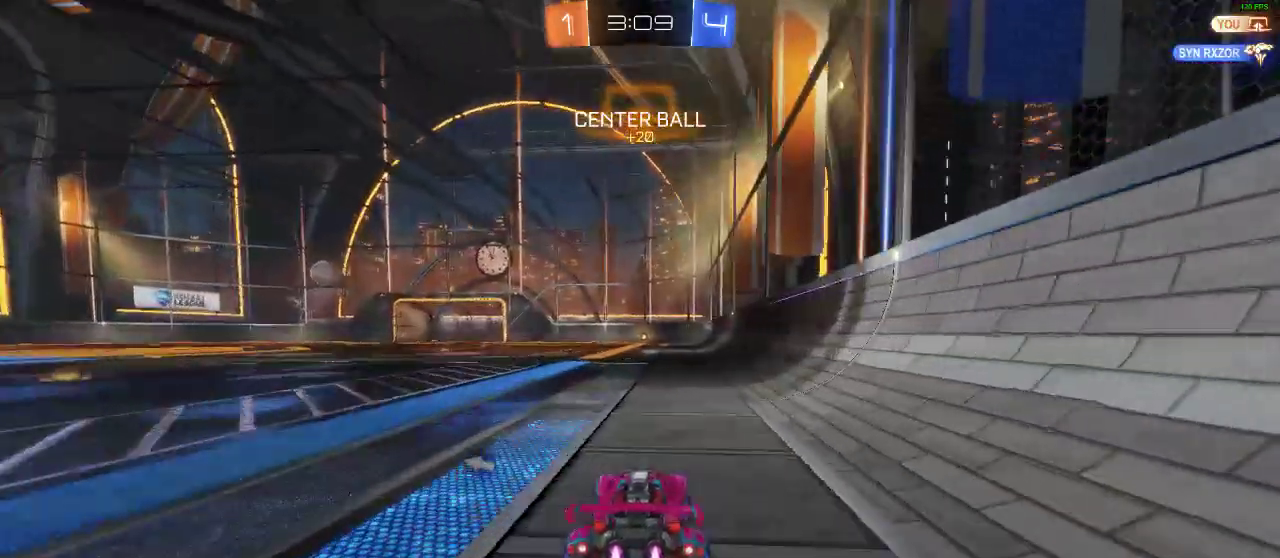
{"dt_ms": 500, "buttons": ["R2"], "left_stick": "center", "right_stick": "center", "events": [[83, "Y", "down"], [217, "R1", "up"], [217, "Y", "up"]]}
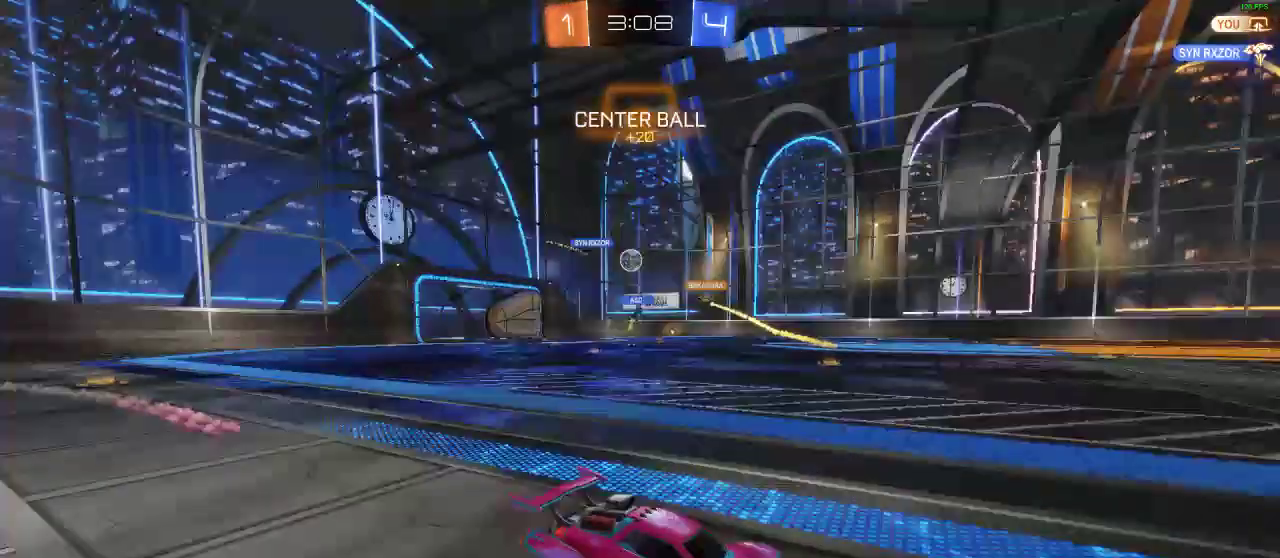
{"dt_ms": 1000, "buttons": ["R2"], "left_stick": "left", "right_stick": "center"}
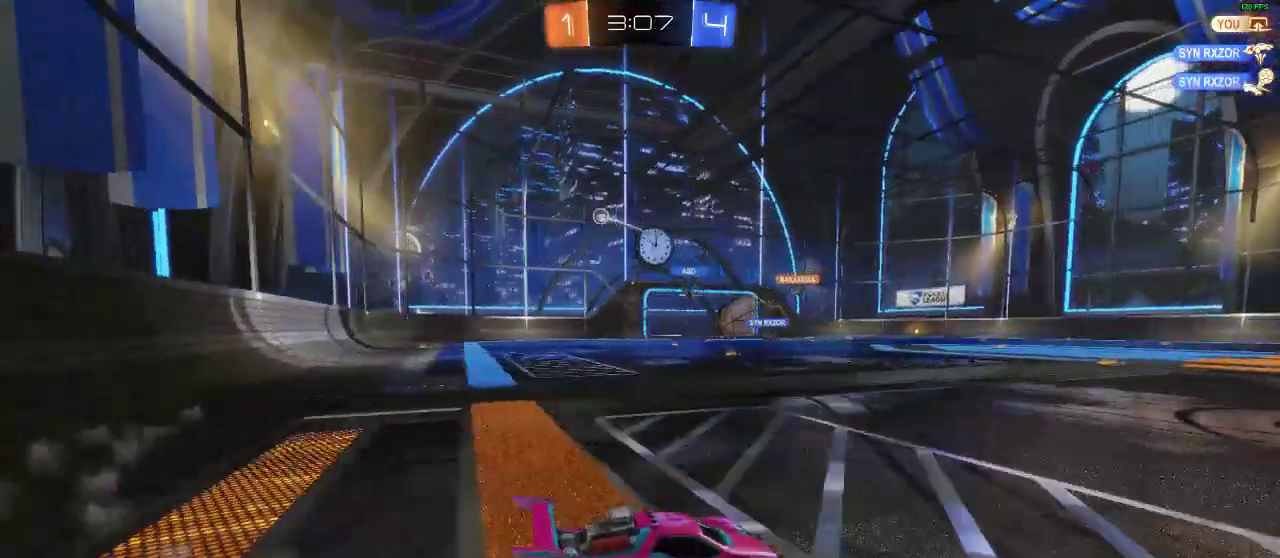
{"dt_ms": 500, "buttons": ["R2"], "left_stick": "center", "right_stick": "center", "events": [[467, "left_stick", "center"]]}
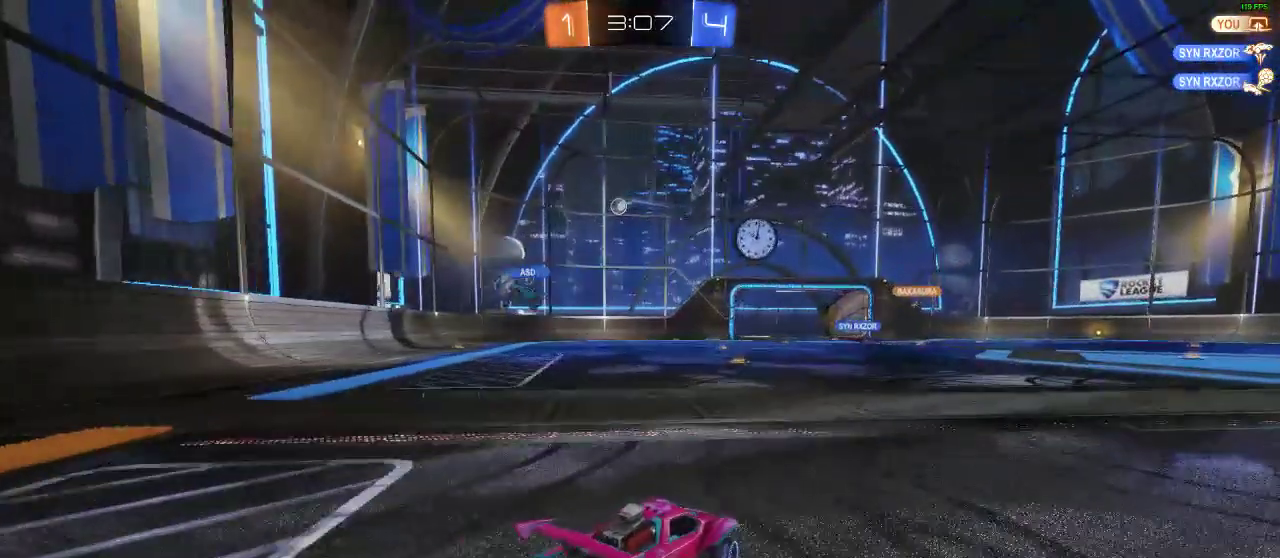
{"dt_ms": 500, "buttons": [], "left_stick": "left", "right_stick": "center", "events": [[83, "left_stick", "left"], [217, "left_stick", "center"], [317, "R2", "up"], [467, "left_stick", "left"]]}
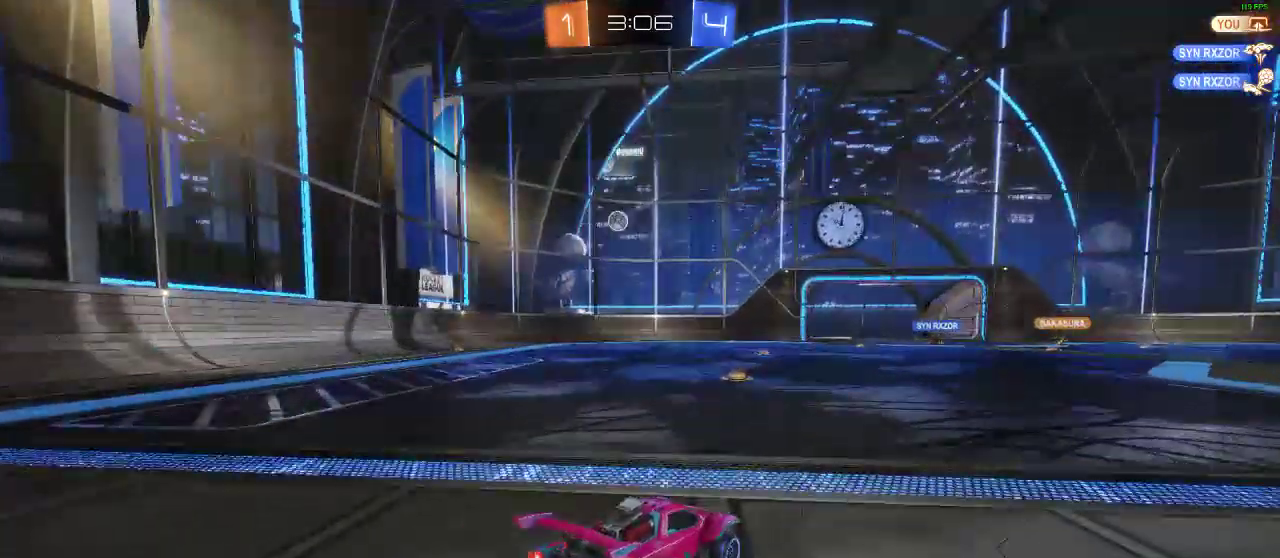
{"dt_ms": 500, "buttons": ["X", "L2"], "left_stick": "left", "right_stick": "center", "events": [[17, "R2", "down"], [183, "left_stick", "center"], [250, "left_stick", "left"], [317, "R2", "up"], [433, "L2", "down"], [483, "X", "down"]]}
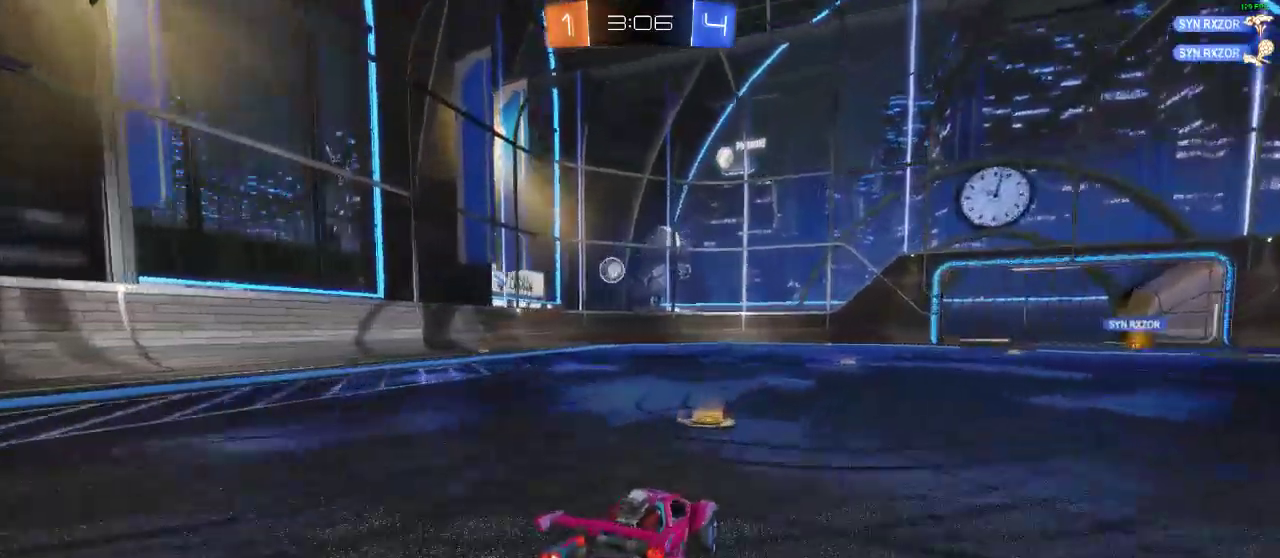
{"dt_ms": 500, "buttons": ["R2"], "left_stick": "left", "right_stick": "center", "events": [[100, "L2", "up"], [100, "X", "up"], [400, "R2", "down"]]}
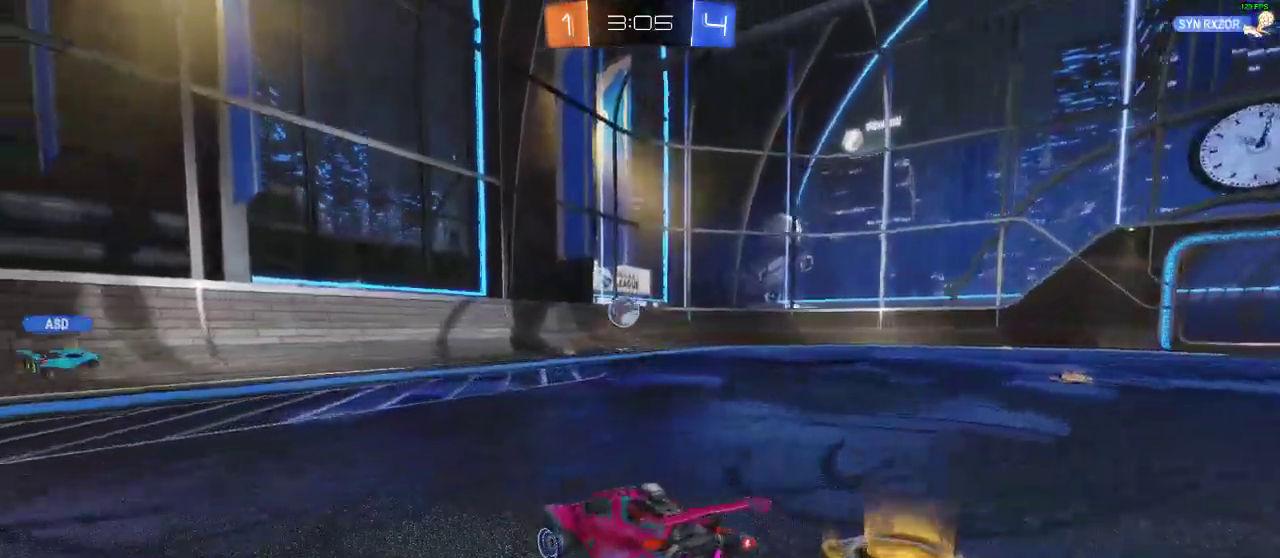
{"dt_ms": 500, "buttons": [], "left_stick": "right", "right_stick": "center", "events": [[183, "left_stick", "center"], [250, "left_stick", "right"], [317, "X", "down"], [350, "R2", "up"], [433, "X", "up"]]}
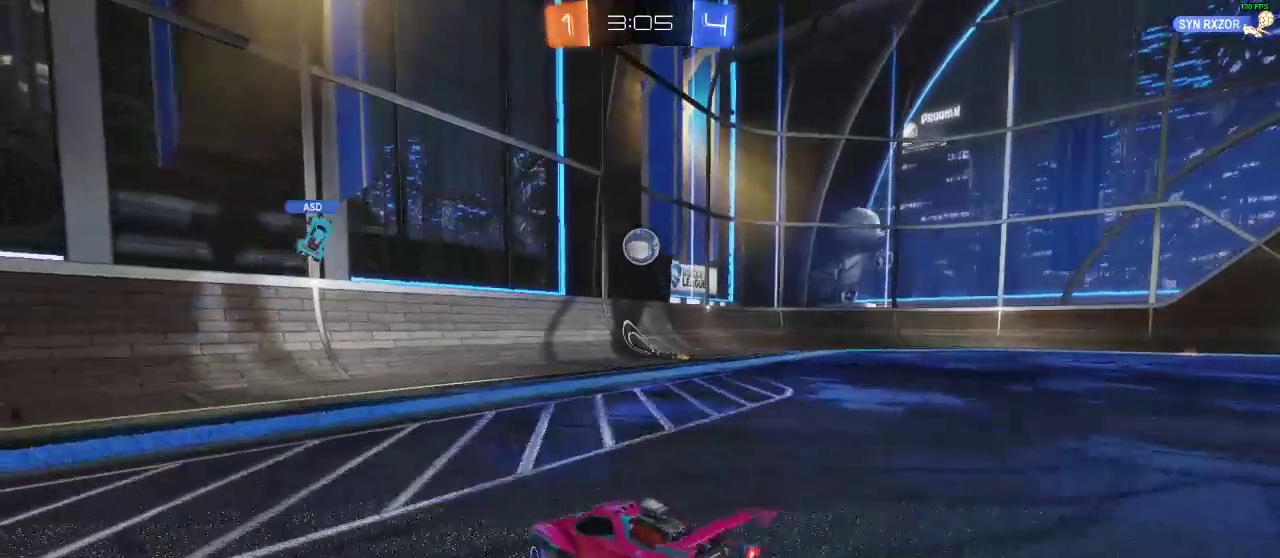
{"dt_ms": 500, "buttons": ["A", "R2"], "left_stick": "down-right", "right_stick": "center", "events": [[100, "left_stick", "down-right"], [217, "left_stick", "center"], [300, "R2", "down"], [400, "A", "down"], [400, "left_stick", "down"], [483, "left_stick", "down-right"]]}